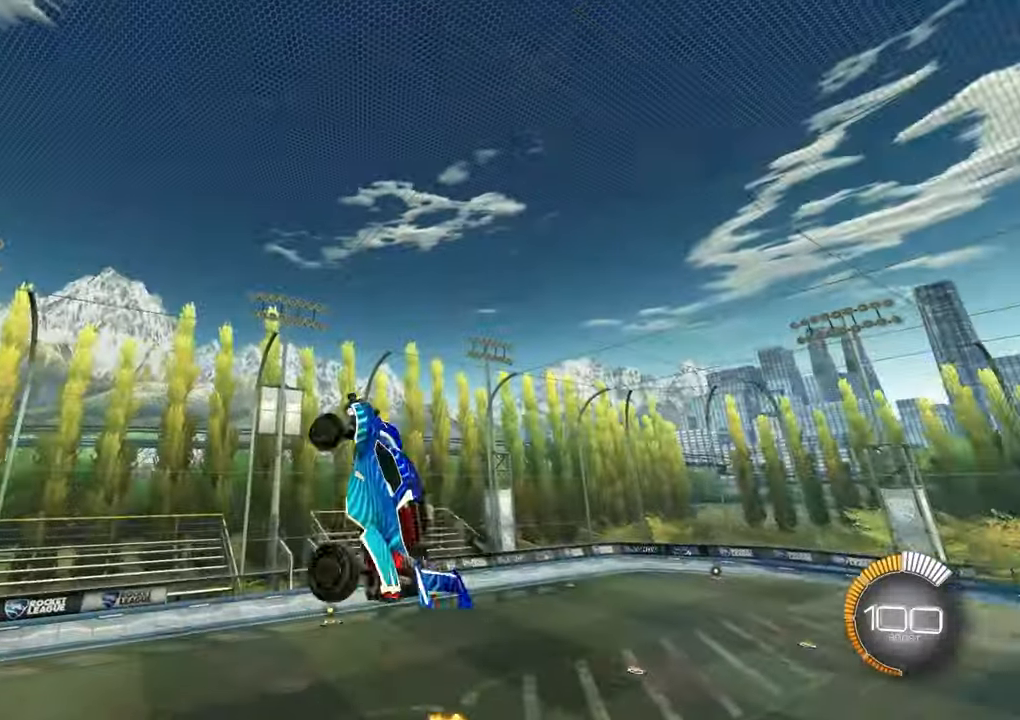
Gameplay with a controller (Xbox layout); each line is a JSON object with the inputs held at the frame after it (dt_ms = milliseconds from this image to that frame). "events" lists button and stick changes between this image and that frame as [ms after this image, input, new state], when the widget could be followed in between. Not read: R3 START right_stick.
{"dt_ms": 500, "buttons": ["B", "X"], "left_stick": "up", "events": [[100, "B", "down"], [467, "left_stick", "up"]]}
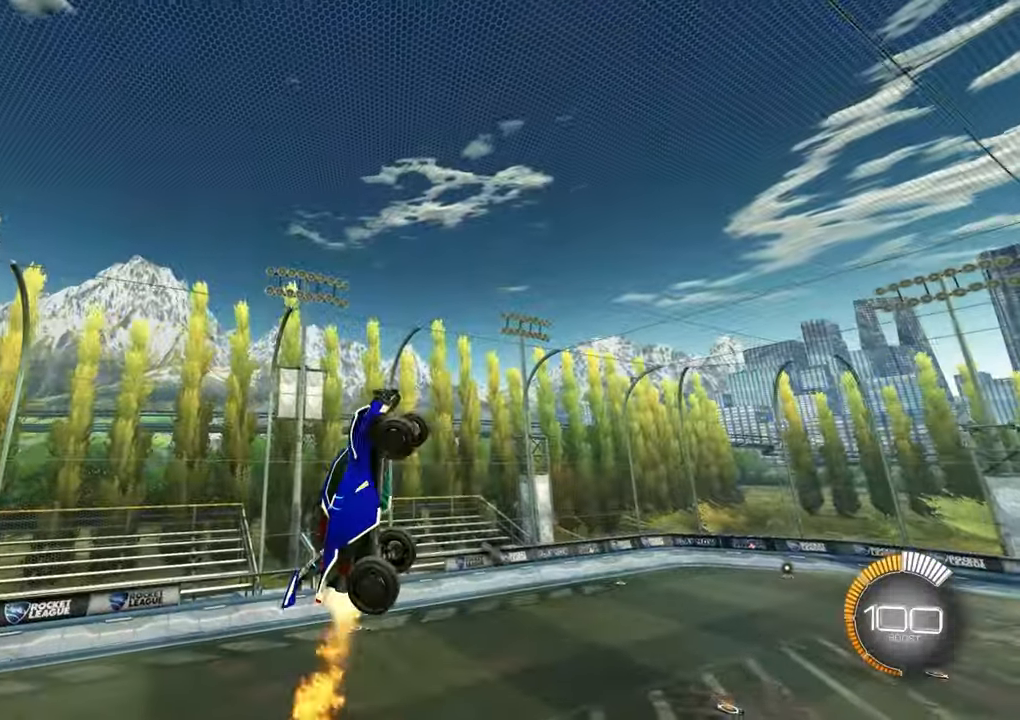
{"dt_ms": 500, "buttons": ["B", "X"], "left_stick": "right", "events": [[117, "B", "up"], [233, "B", "down"], [233, "left_stick", "up-left"], [400, "left_stick", "down-left"], [500, "left_stick", "right"]]}
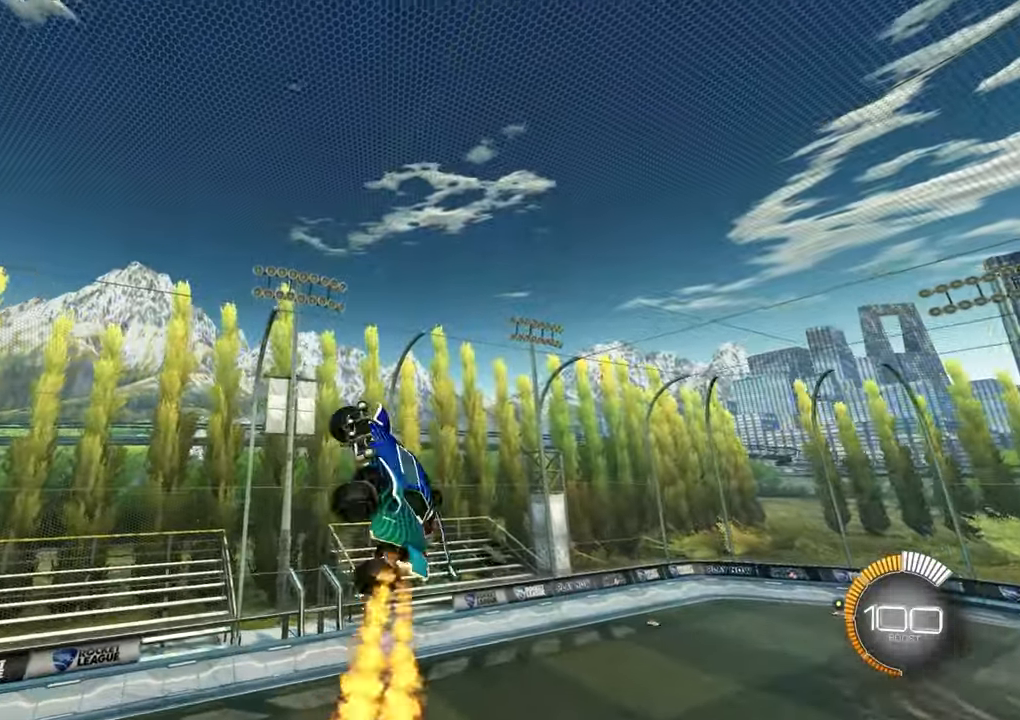
{"dt_ms": 500, "buttons": ["B", "X"], "left_stick": "up-left", "events": [[283, "B", "up"], [317, "left_stick", "up-right"], [483, "left_stick", "up-left"], [500, "B", "down"]]}
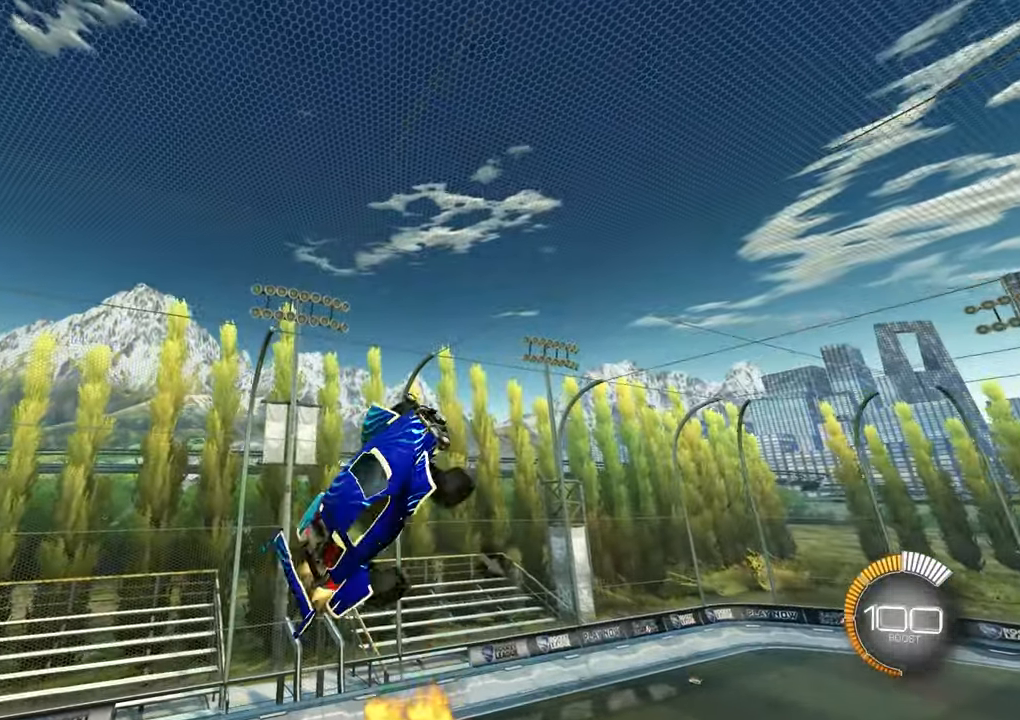
{"dt_ms": 500, "buttons": ["B", "X"], "left_stick": "right", "events": [[100, "left_stick", "left"], [200, "left_stick", "down-left"], [300, "B", "up"], [383, "left_stick", "down-right"], [400, "B", "down"], [483, "left_stick", "right"]]}
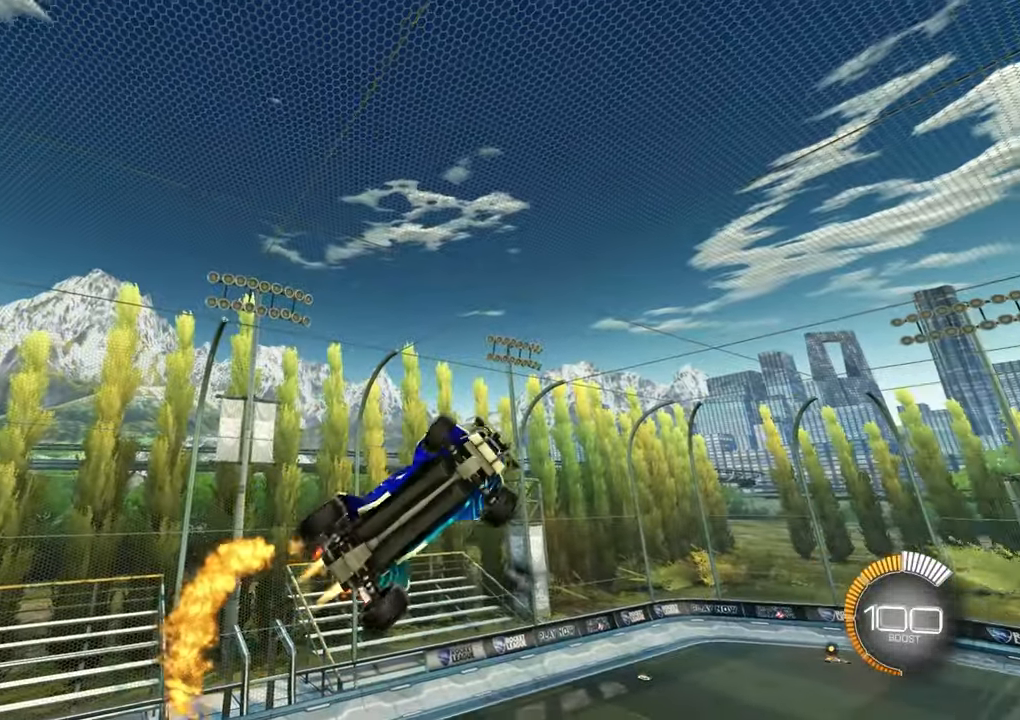
{"dt_ms": 500, "buttons": ["X"], "left_stick": "down", "events": [[283, "left_stick", "down"], [383, "B", "up"]]}
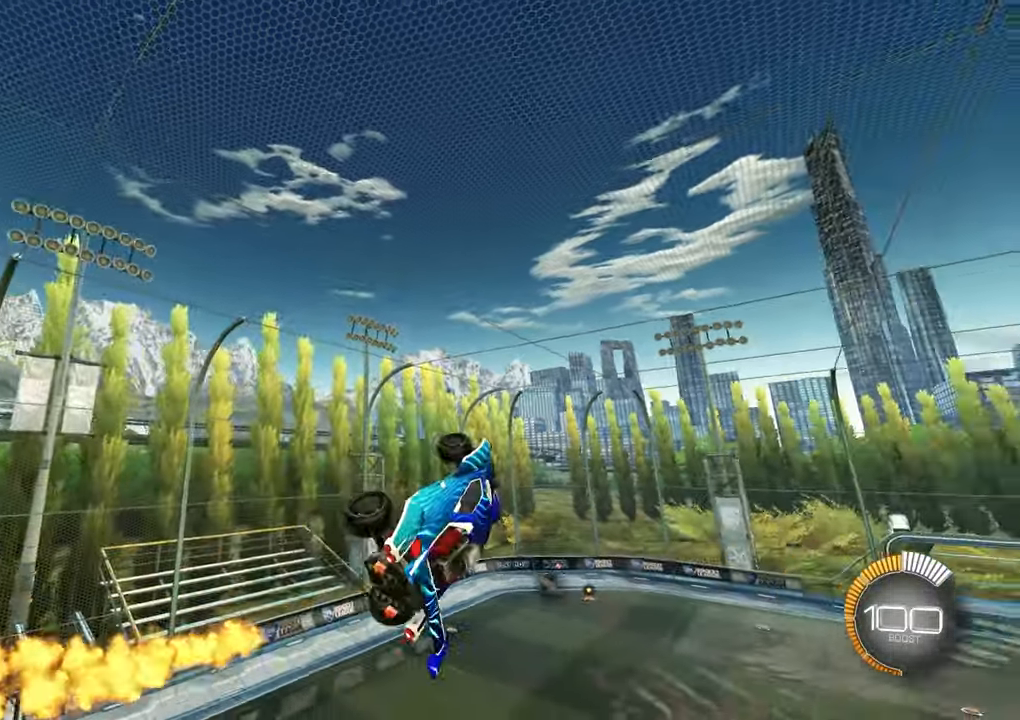
{"dt_ms": 500, "buttons": ["B", "X"], "left_stick": "down-right", "events": [[100, "B", "down"], [300, "B", "up"], [383, "B", "down"], [450, "left_stick", "down-right"]]}
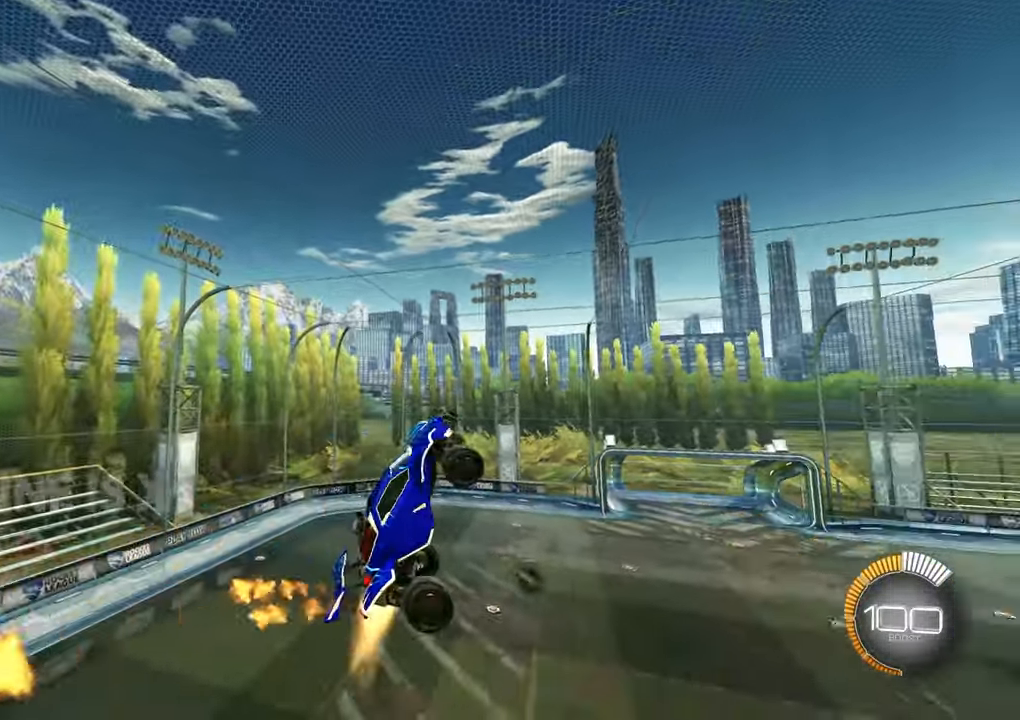
{"dt_ms": 500, "buttons": ["B", "X", "Y"], "left_stick": "down-right", "events": [[17, "left_stick", "right"], [83, "left_stick", "up-right"], [217, "Y", "down"], [267, "left_stick", "down-right"], [317, "B", "up"], [450, "B", "down"]]}
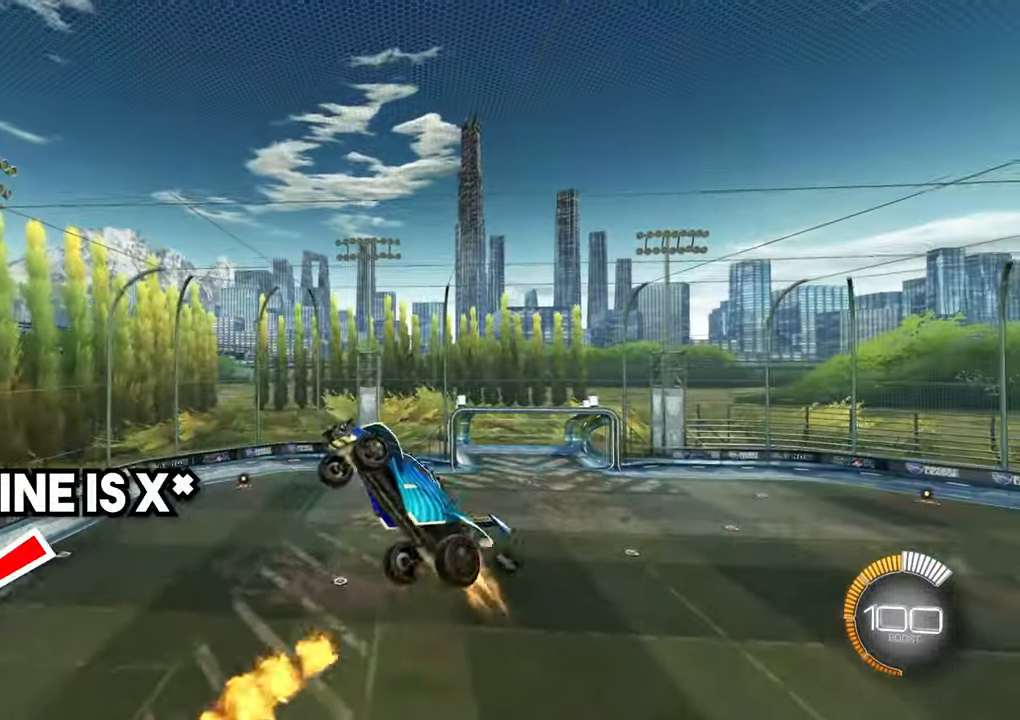
{"dt_ms": 500, "buttons": ["B", "X", "Y"], "left_stick": "left", "events": [[67, "B", "up"], [167, "B", "down"], [233, "left_stick", "down"], [300, "B", "up"], [333, "B", "down"], [333, "left_stick", "down-left"], [483, "left_stick", "left"]]}
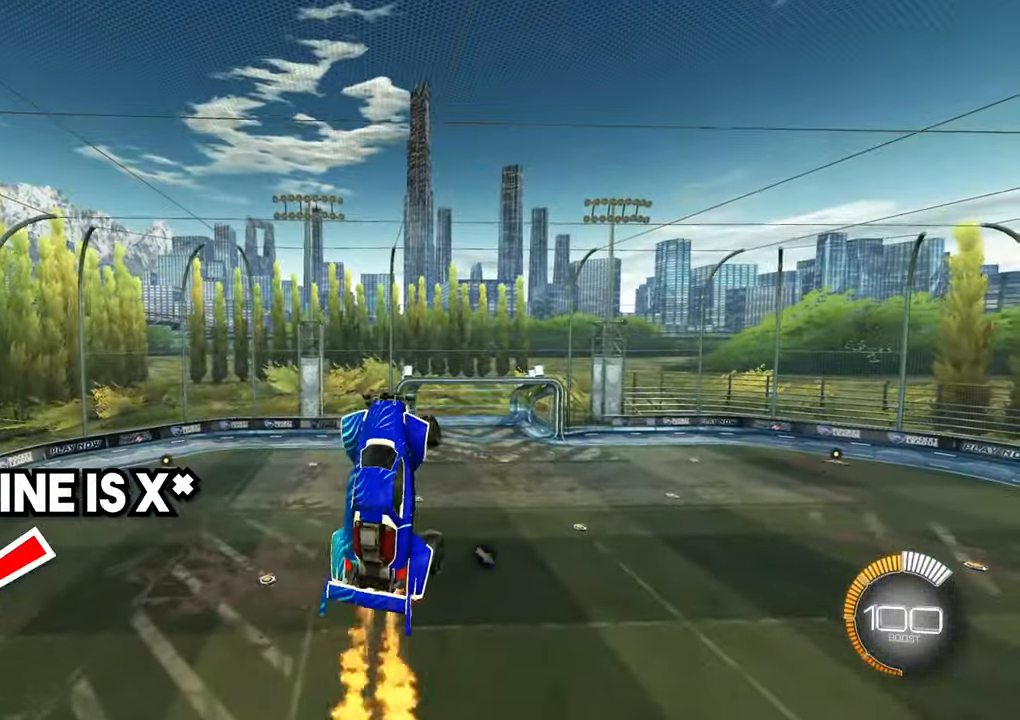
{"dt_ms": 1000, "buttons": ["B", "X", "Y"], "left_stick": "down-right"}
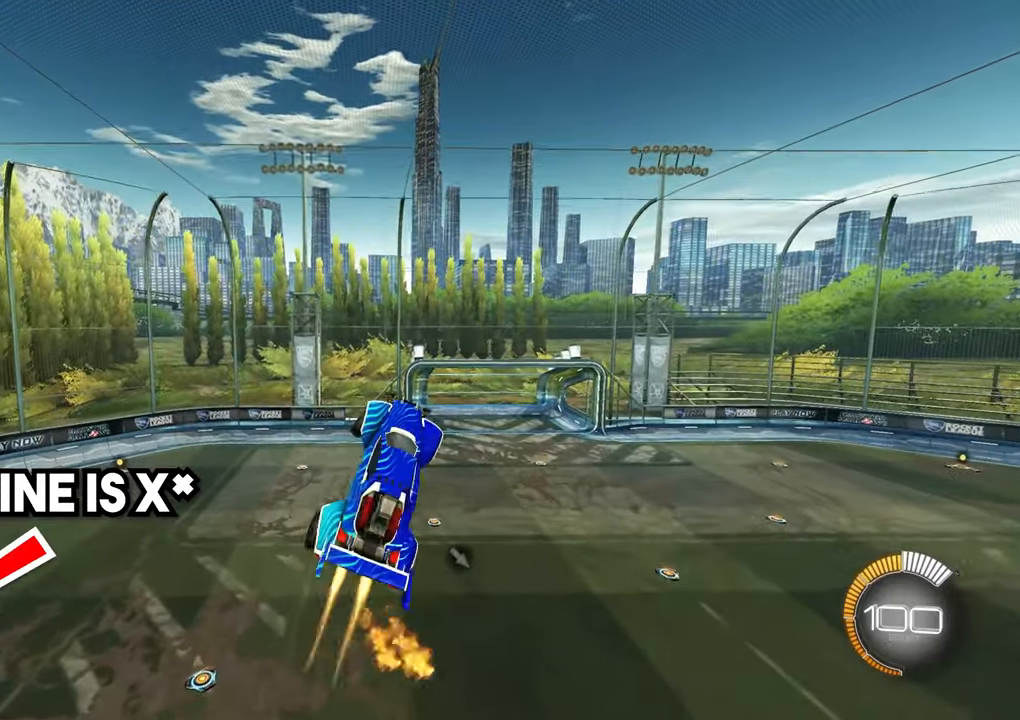
{"dt_ms": 500, "buttons": ["B", "X", "Y"], "left_stick": "center", "events": [[134, "left_stick", "down"], [350, "left_stick", "center"]]}
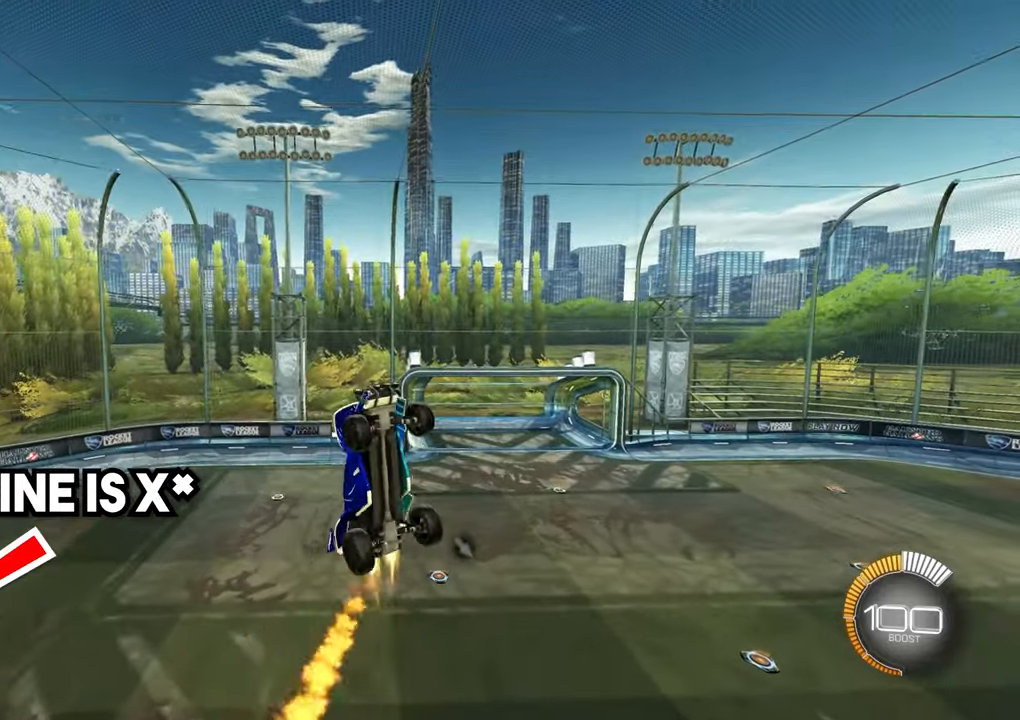
{"dt_ms": 500, "buttons": ["X", "Y"], "left_stick": "down"}
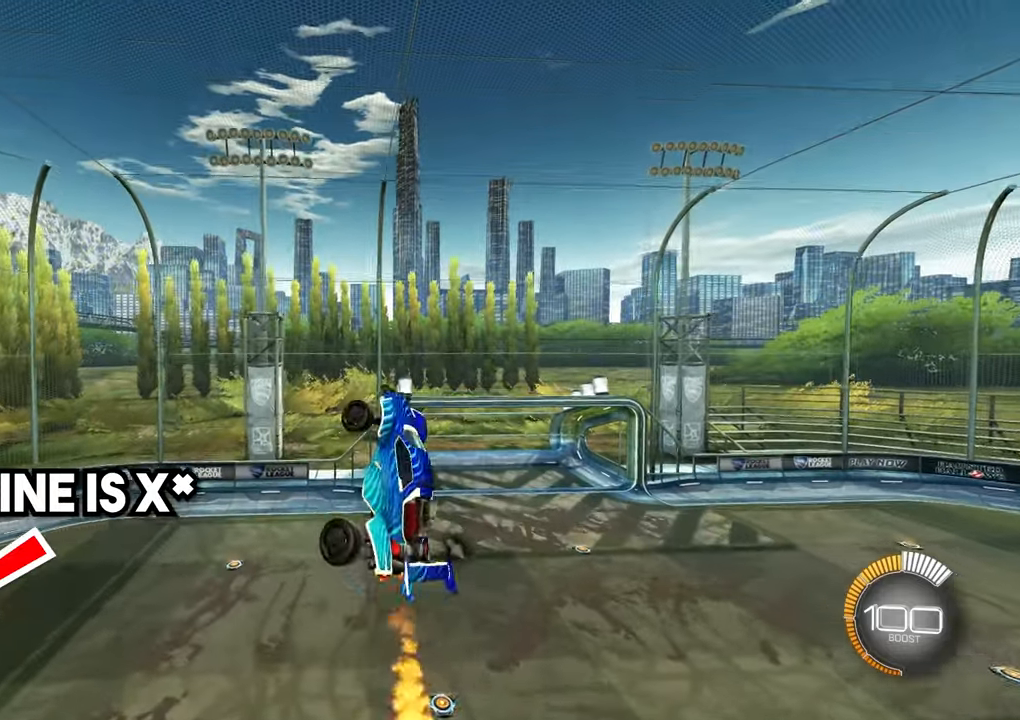
{"dt_ms": 500, "buttons": ["B", "X", "Y"], "left_stick": "right", "events": [[134, "B", "down"], [184, "left_stick", "down-right"], [284, "left_stick", "right"]]}
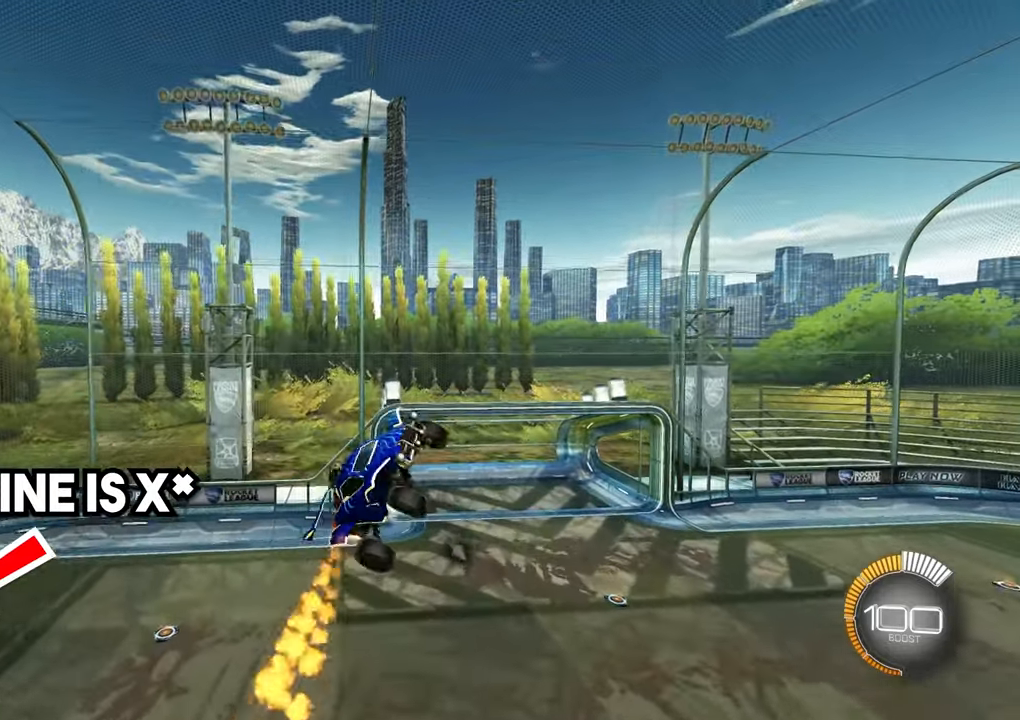
{"dt_ms": 500, "buttons": ["B", "X", "Y"], "left_stick": "right", "events": []}